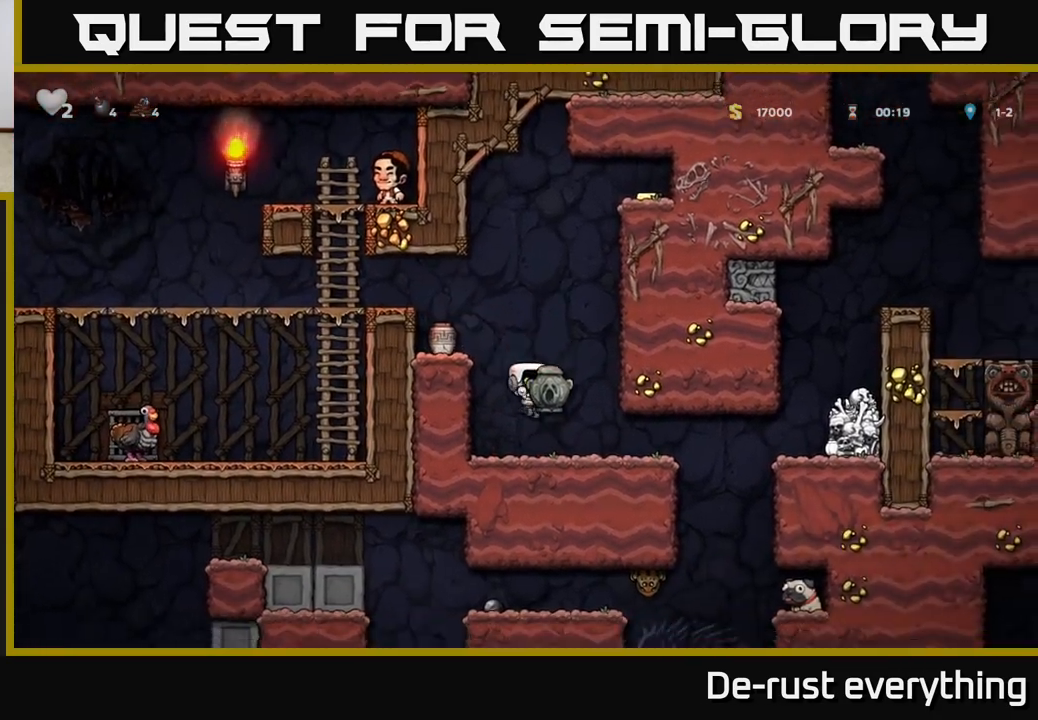
Gameplay with a controller (Xbox layout); each line is a JSON object with the inputs held at the frame after it. "events" lists button and stick changes between this image and that frame as [ms after this image, input, new state], when the widget could be followed in between.
{"buttons": ["A", "DPAD_LEFT"], "left_stick": "center", "right_stick": "center", "events": [[217, "X", "down"], [317, "DPAD_DOWN", "up"], [350, "X", "up"], [383, "DPAD_LEFT", "down"], [400, "A", "down"]]}
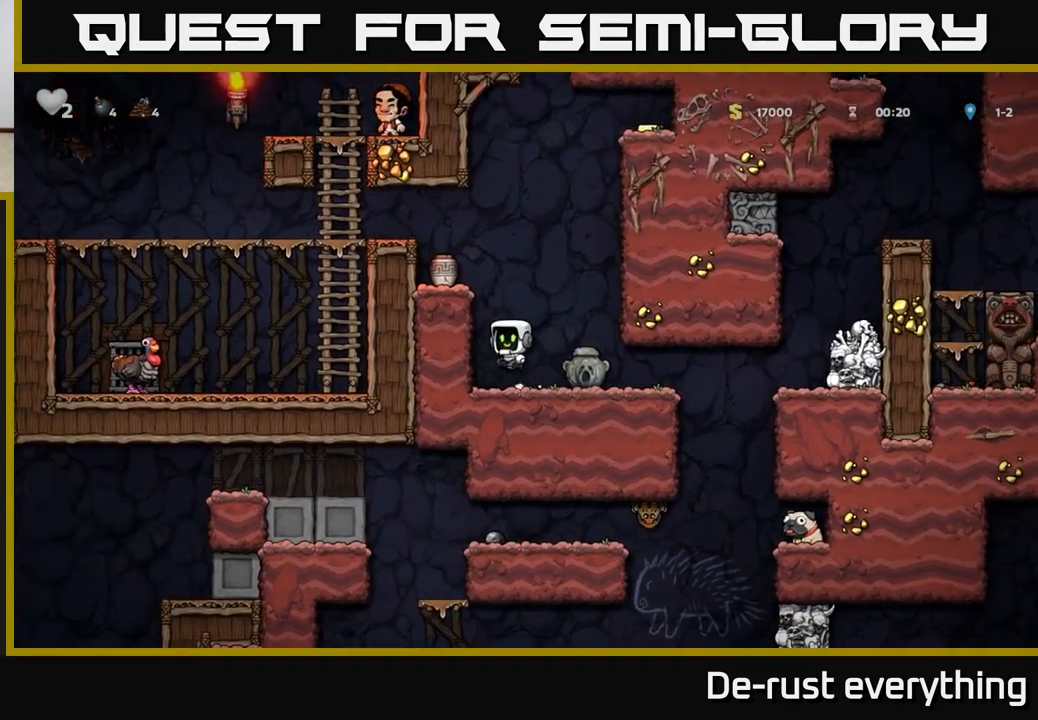
{"buttons": [], "left_stick": "center", "right_stick": "center", "events": [[50, "A", "up"], [100, "DPAD_LEFT", "up"], [317, "A", "down"], [317, "DPAD_LEFT", "down"], [467, "A", "up"], [467, "DPAD_LEFT", "up"]]}
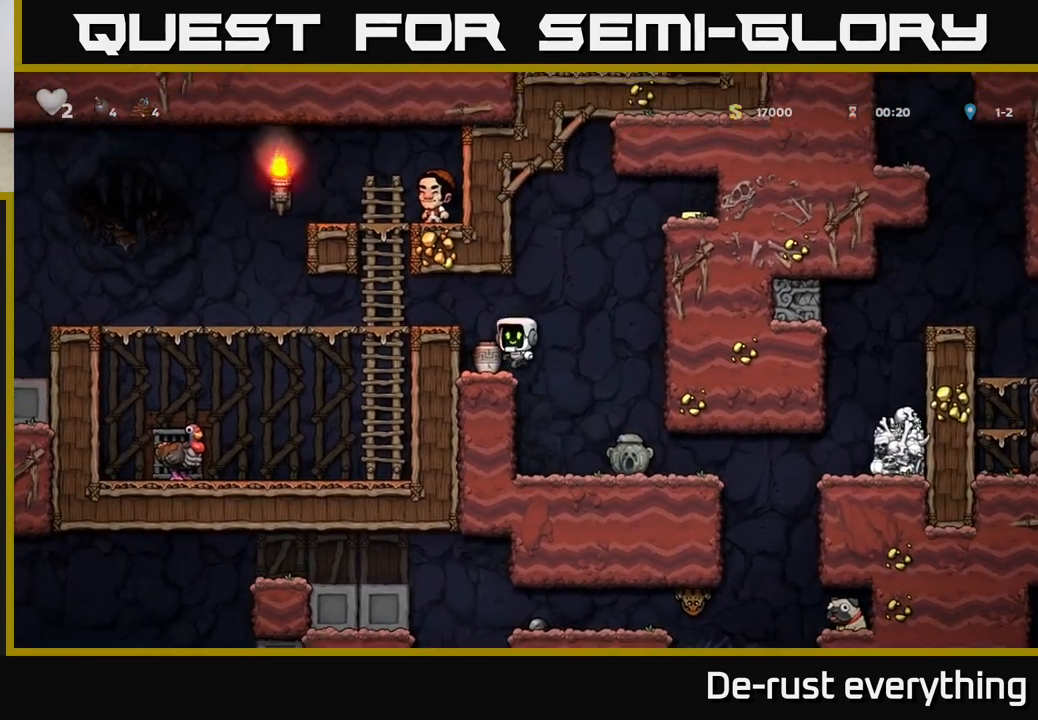
{"buttons": [], "left_stick": "center", "right_stick": "center", "events": [[233, "DPAD_DOWN", "down"], [350, "X", "down"], [400, "DPAD_DOWN", "up"], [483, "X", "up"]]}
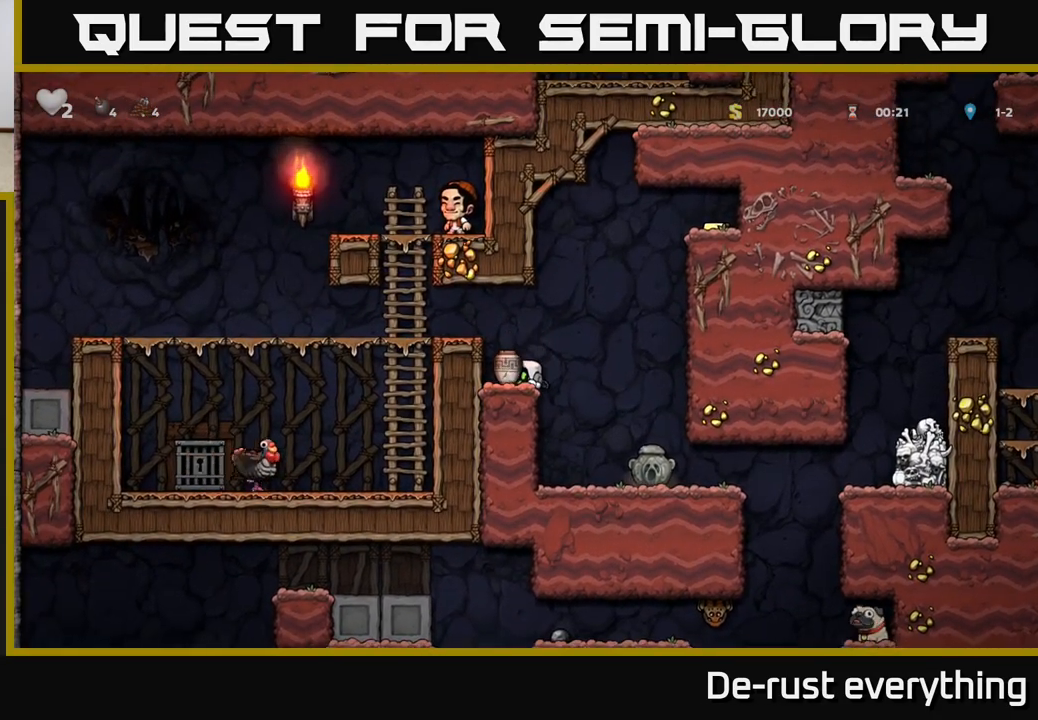
{"buttons": [], "left_stick": "center", "right_stick": "center", "events": []}
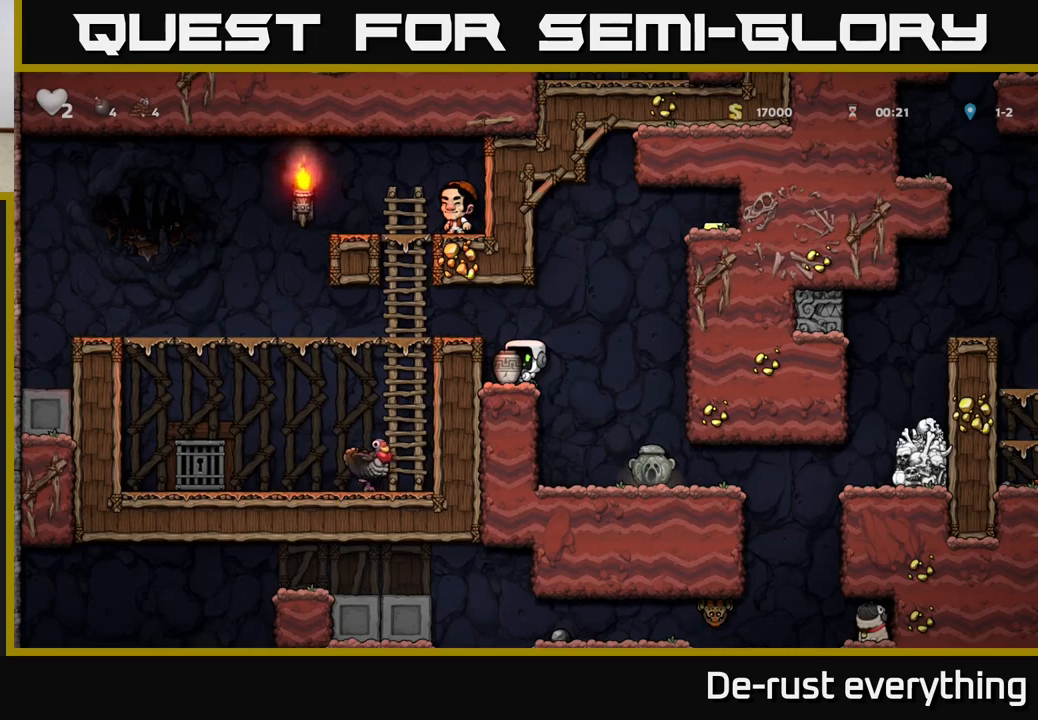
{"buttons": ["A"], "left_stick": "center", "right_stick": "center", "events": [[483, "A", "down"]]}
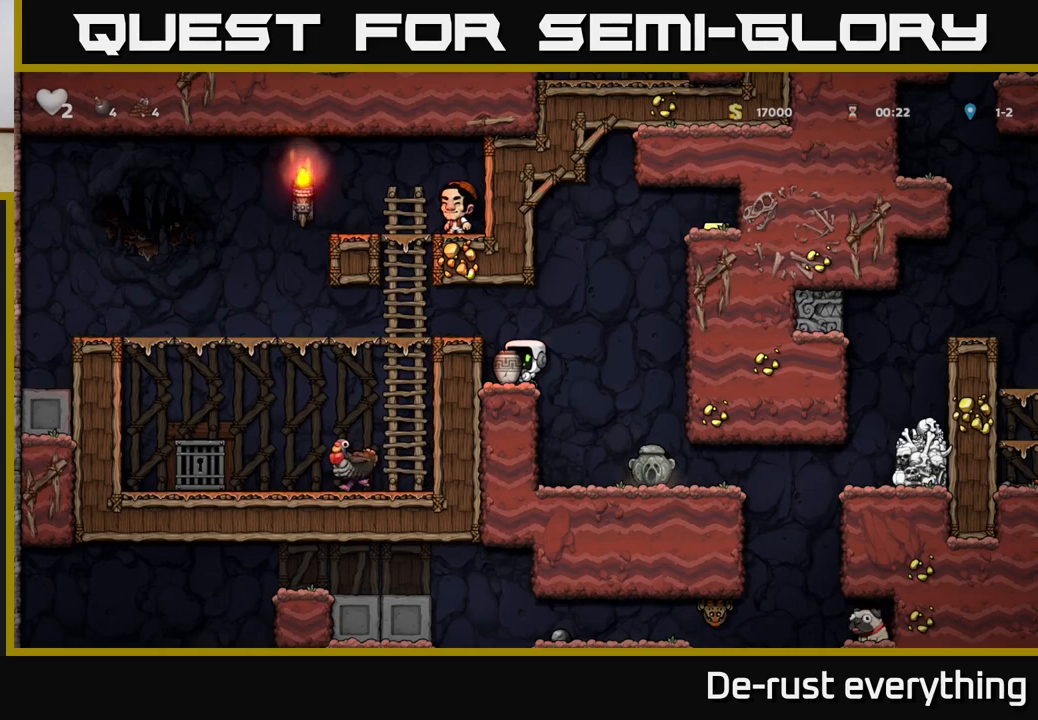
{"buttons": [], "left_stick": "center", "right_stick": "center", "events": [[50, "A", "up"], [133, "X", "down"], [183, "X", "up"]]}
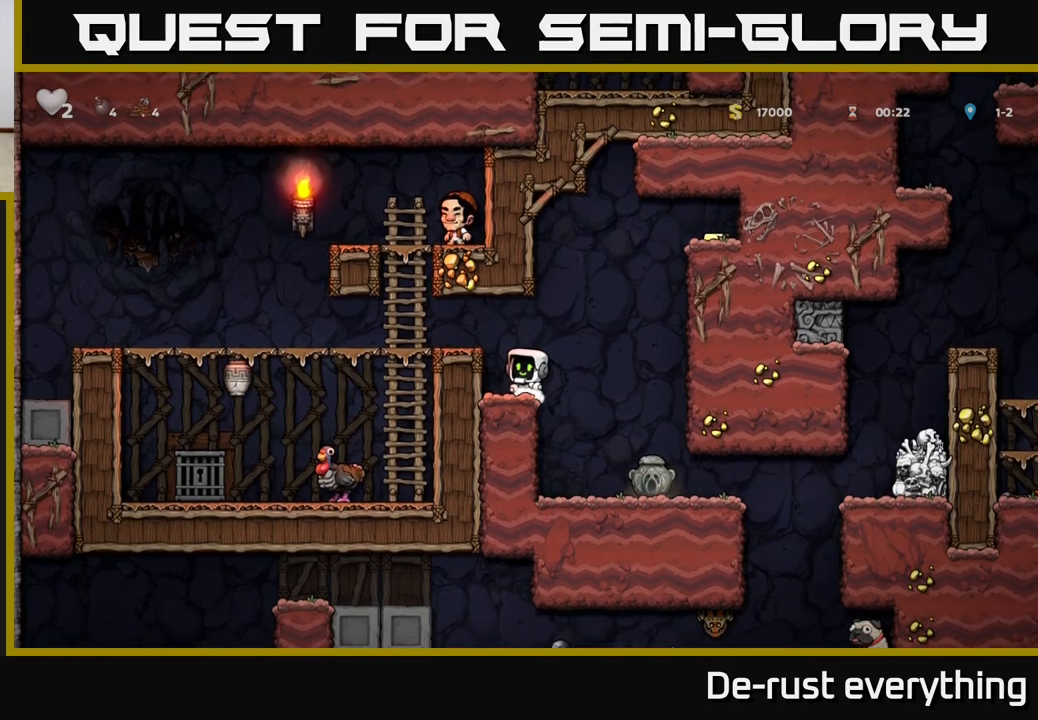
{"buttons": [], "left_stick": "center", "right_stick": "center", "events": []}
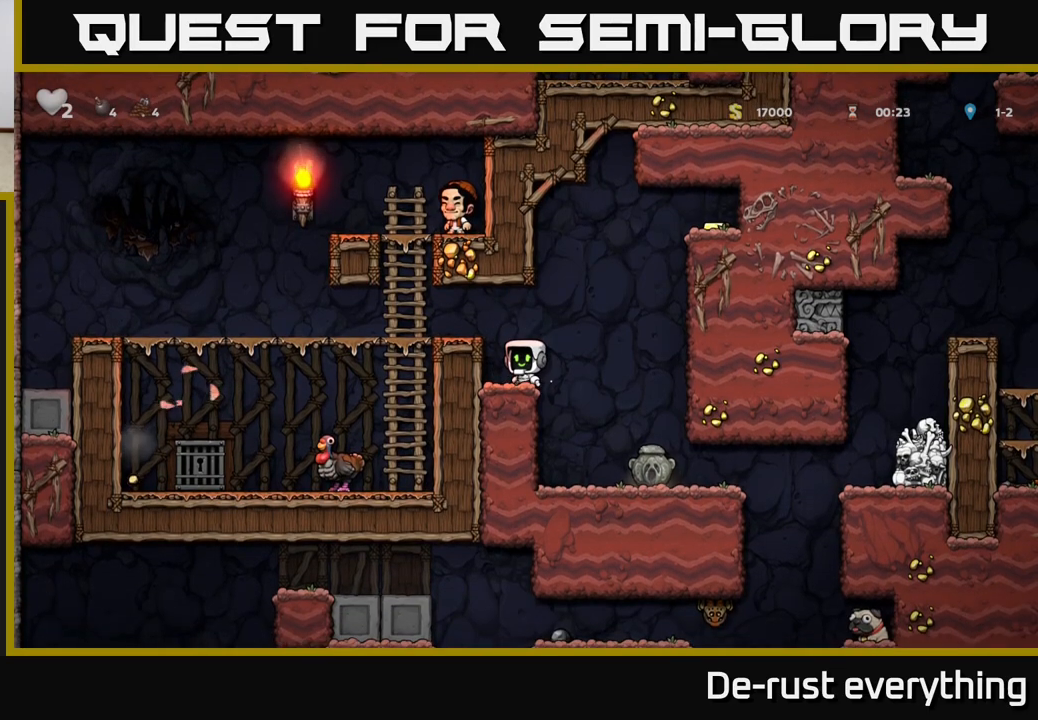
{"buttons": ["DPAD_LEFT"], "left_stick": "center", "right_stick": "center", "events": [[217, "A", "down"], [217, "DPAD_LEFT", "down"], [400, "A", "up"]]}
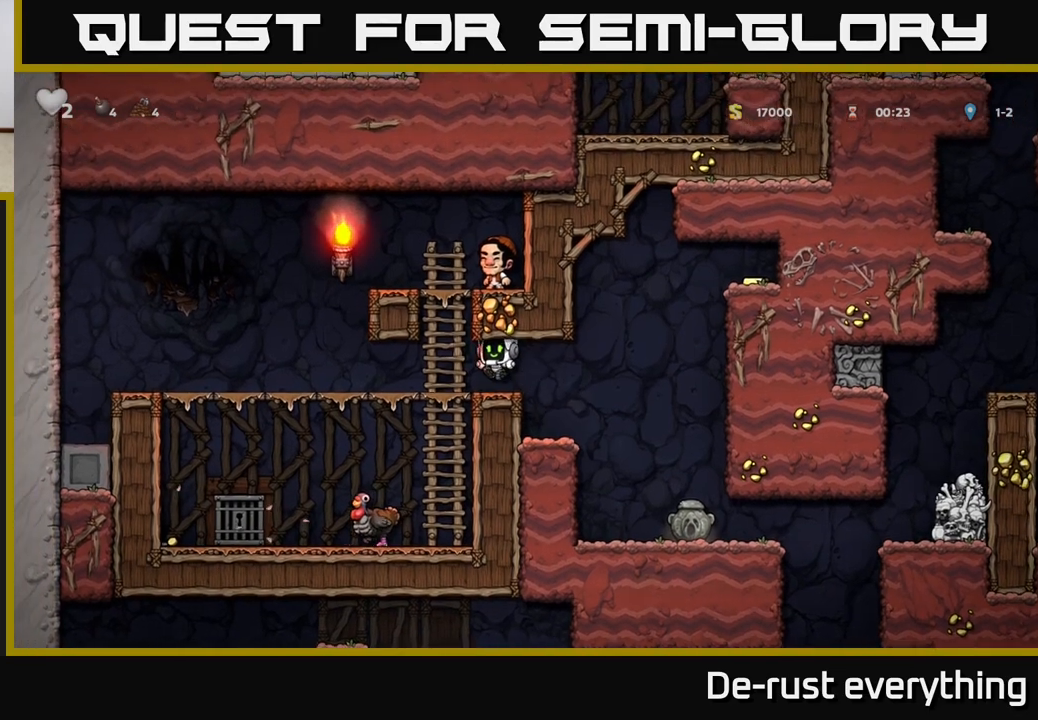
{"buttons": ["DPAD_LEFT"], "left_stick": "center", "right_stick": "center", "events": [[250, "DPAD_DOWN", "down"], [283, "A", "down"], [383, "A", "up"], [383, "DPAD_DOWN", "up"]]}
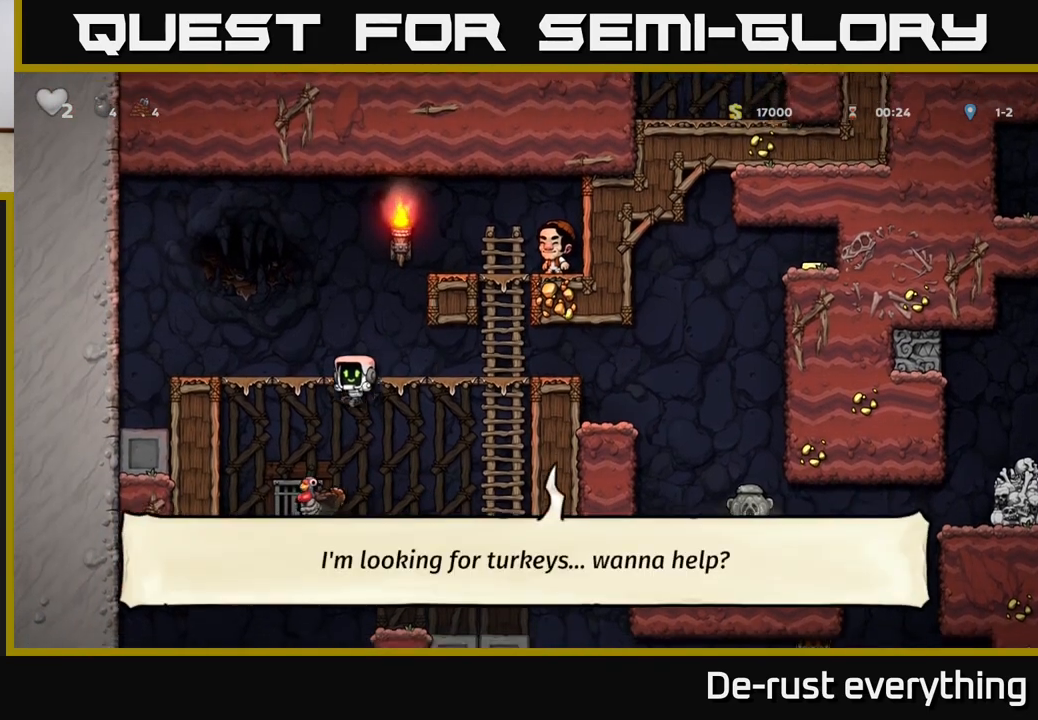
{"buttons": ["DPAD_RIGHT"], "left_stick": "center", "right_stick": "center", "events": [[250, "DPAD_LEFT", "up"], [300, "DPAD_RIGHT", "down"]]}
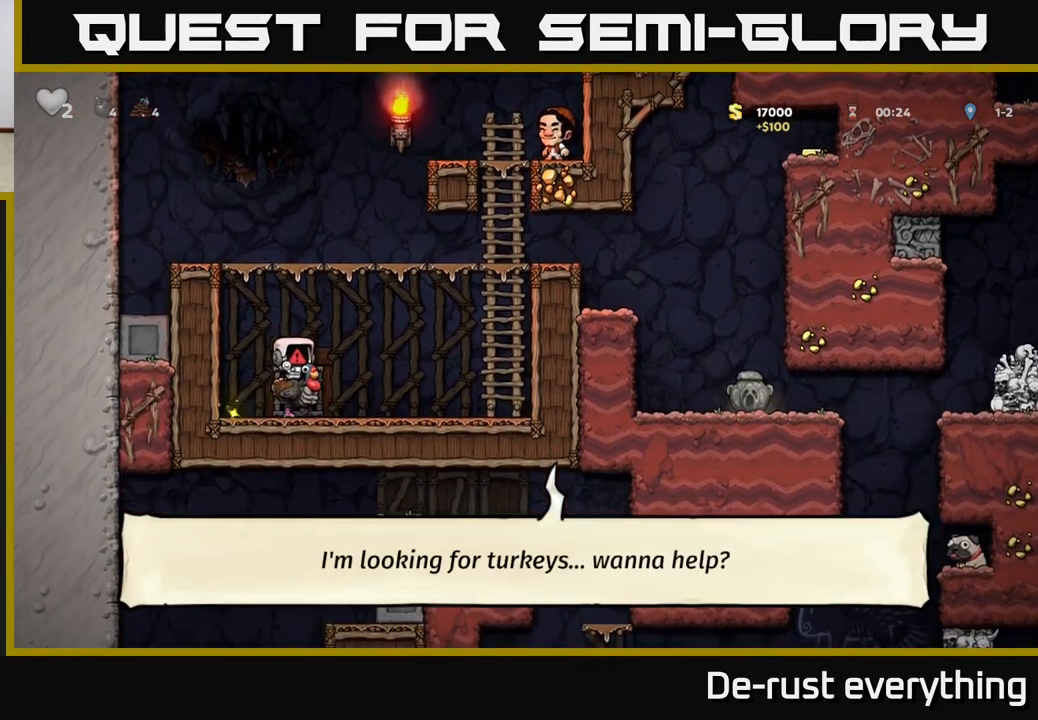
{"buttons": [], "left_stick": "center", "right_stick": "center", "events": [[150, "A", "down"], [333, "A", "up"], [400, "DPAD_RIGHT", "up"]]}
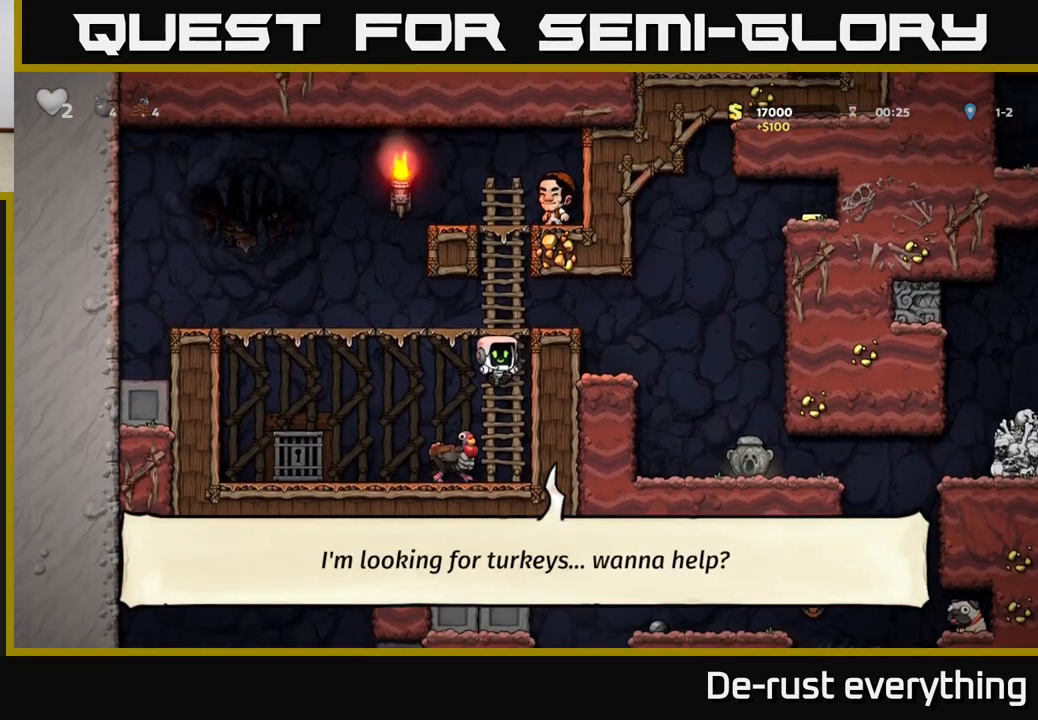
{"buttons": ["DPAD_RIGHT"], "left_stick": "center", "right_stick": "center", "events": [[33, "DPAD_RIGHT", "down"], [33, "DPAD_UP", "down"], [83, "DPAD_RIGHT", "up"], [267, "DPAD_UP", "up"], [300, "DPAD_RIGHT", "down"], [333, "A", "down"], [433, "A", "up"]]}
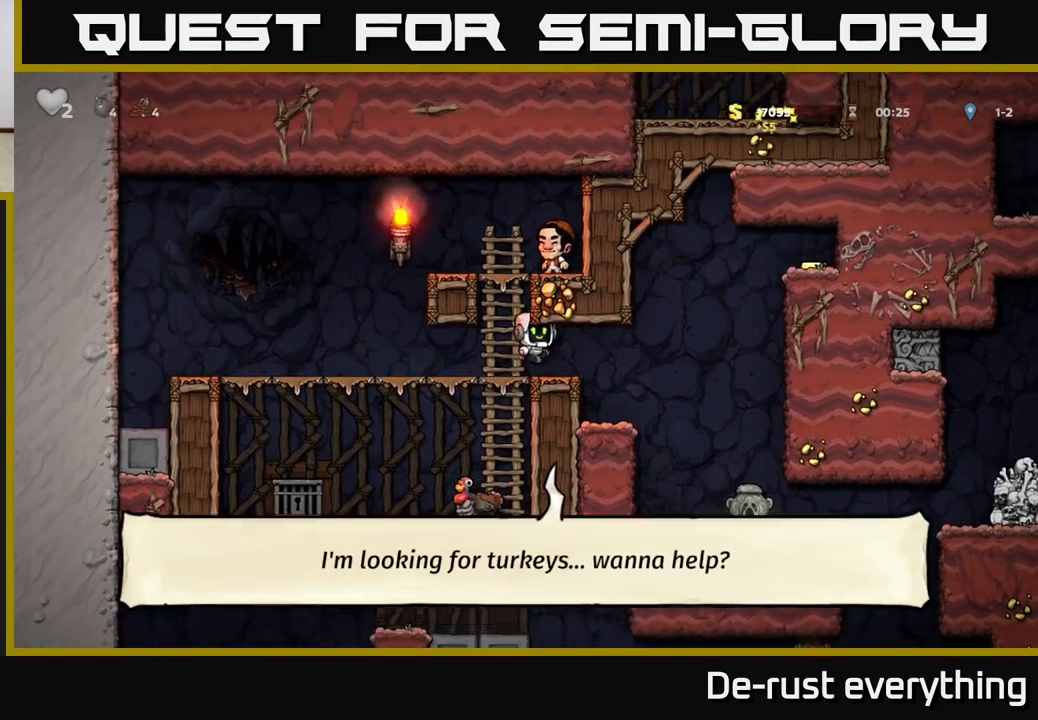
{"buttons": [], "left_stick": "center", "right_stick": "center", "events": [[67, "DPAD_RIGHT", "up"]]}
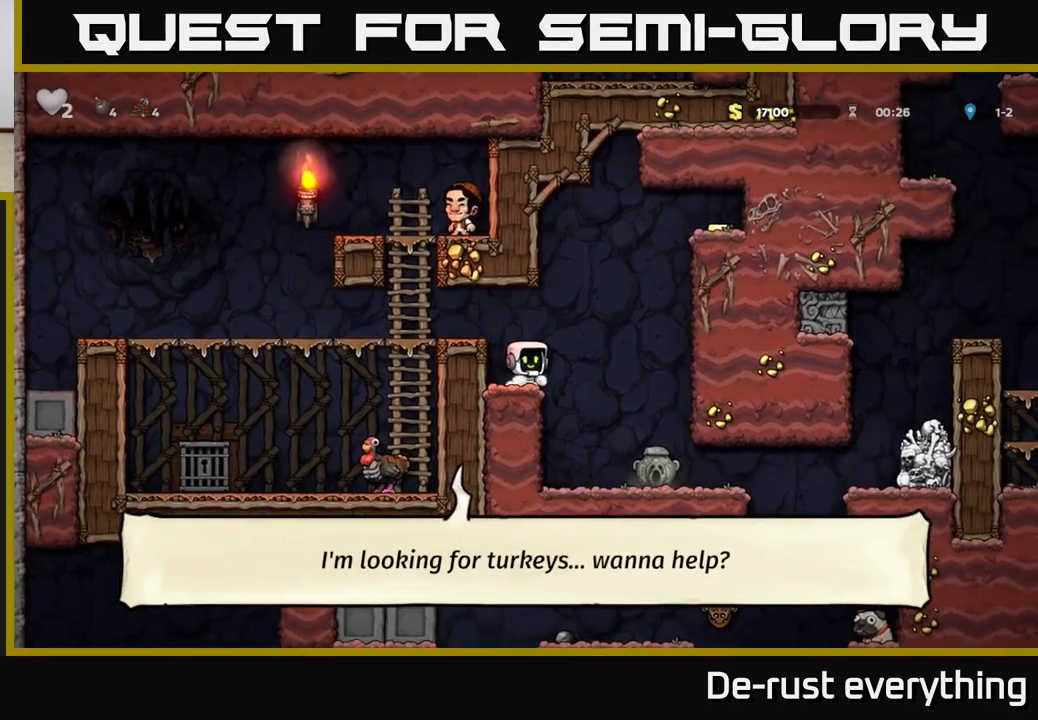
{"buttons": [], "left_stick": "center", "right_stick": "center", "events": [[83, "DPAD_RIGHT", "down"], [283, "DPAD_RIGHT", "up"]]}
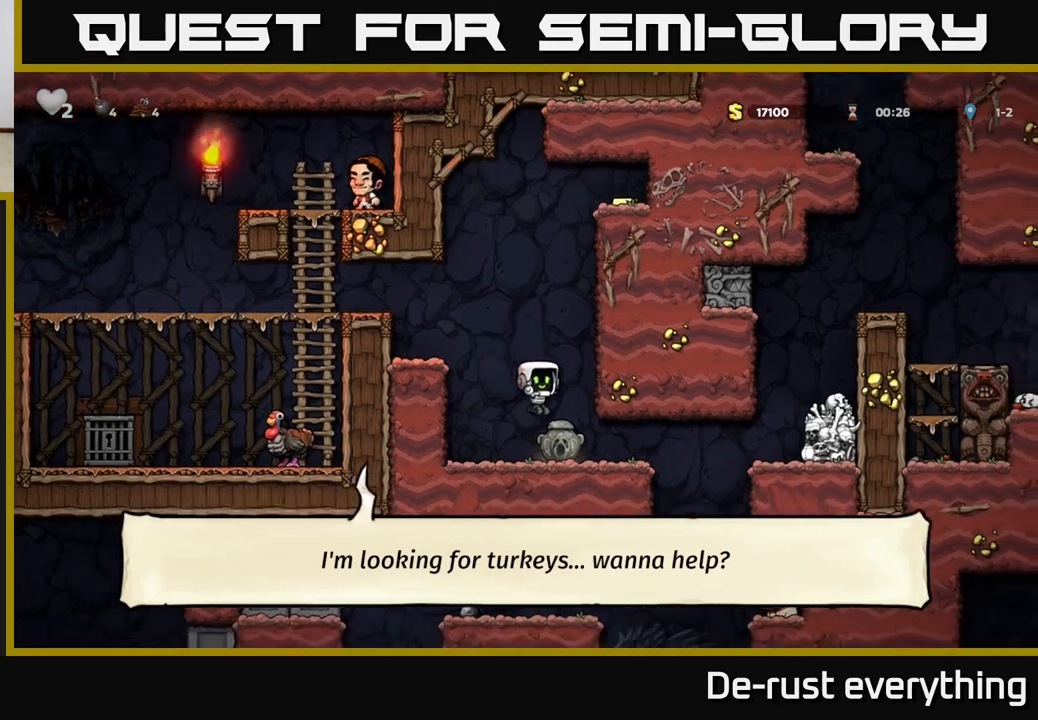
{"buttons": [], "left_stick": "center", "right_stick": "center", "events": [[83, "DPAD_RIGHT", "down"], [150, "DPAD_DOWN", "down"], [167, "DPAD_RIGHT", "up"], [283, "X", "down"], [400, "X", "up"], [450, "DPAD_DOWN", "up"]]}
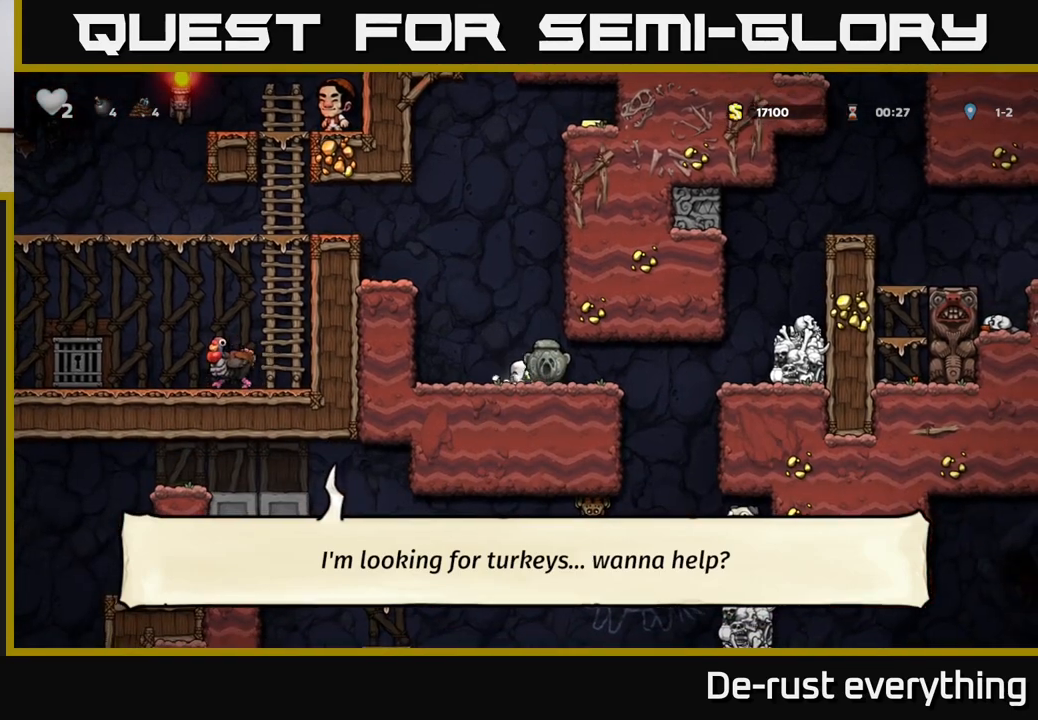
{"buttons": ["DPAD_RIGHT"], "left_stick": "center", "right_stick": "center", "events": [[117, "DPAD_RIGHT", "down"]]}
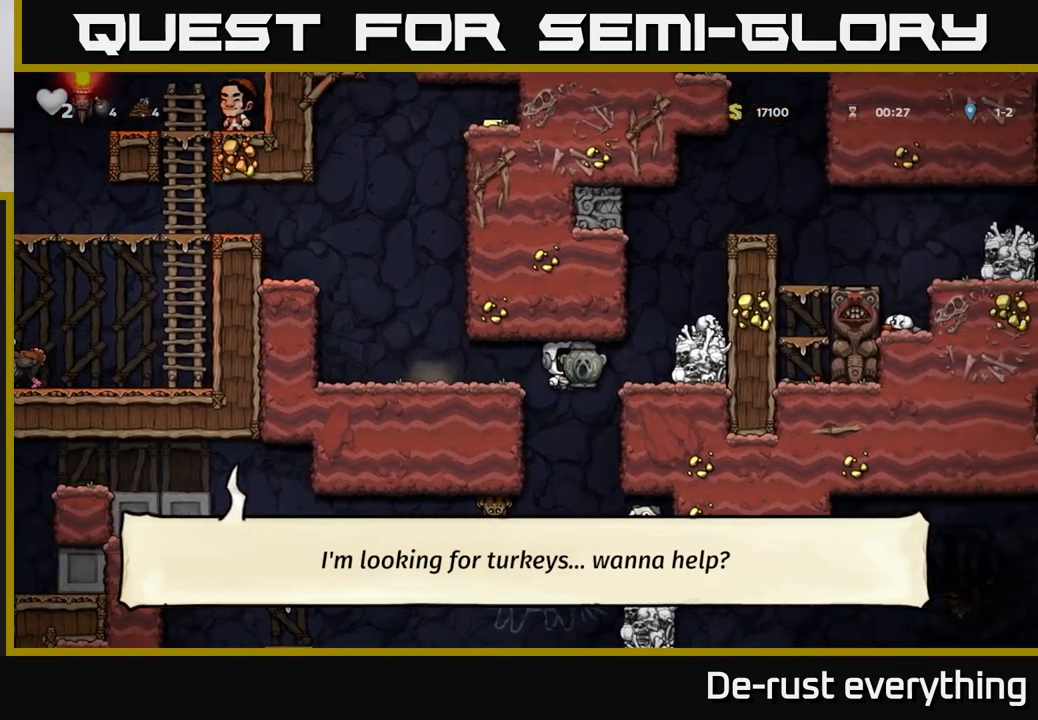
{"buttons": ["DPAD_RIGHT"], "left_stick": "center", "right_stick": "center", "events": [[350, "A", "down"], [467, "A", "up"]]}
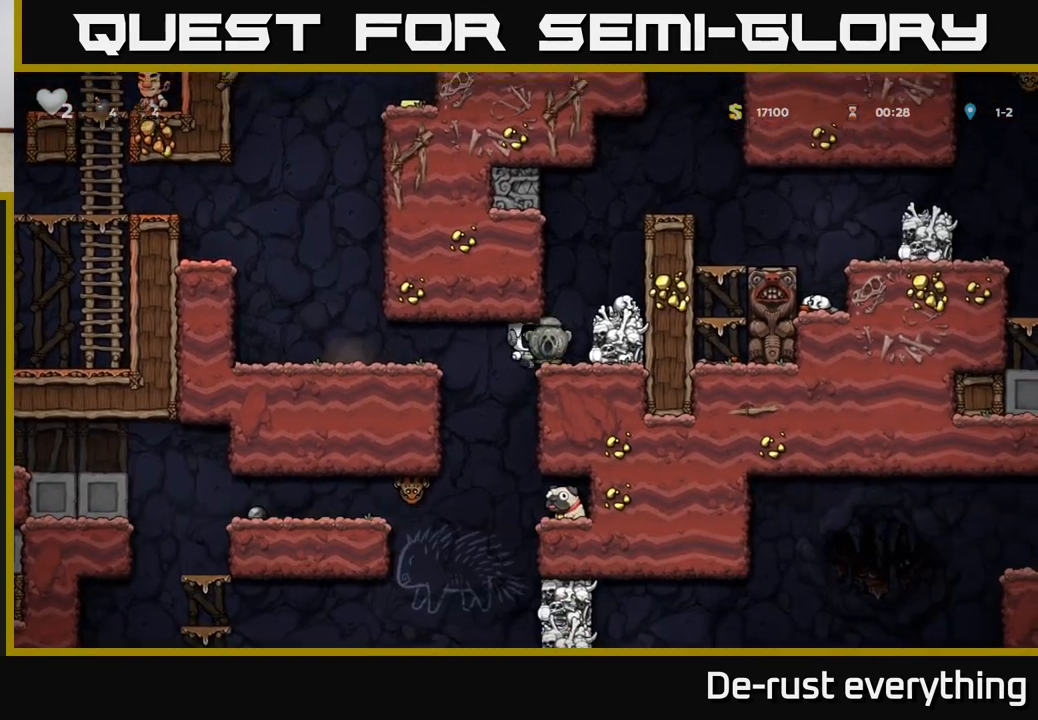
{"buttons": ["A"], "left_stick": "center", "right_stick": "center", "events": [[67, "DPAD_RIGHT", "up"], [400, "A", "down"]]}
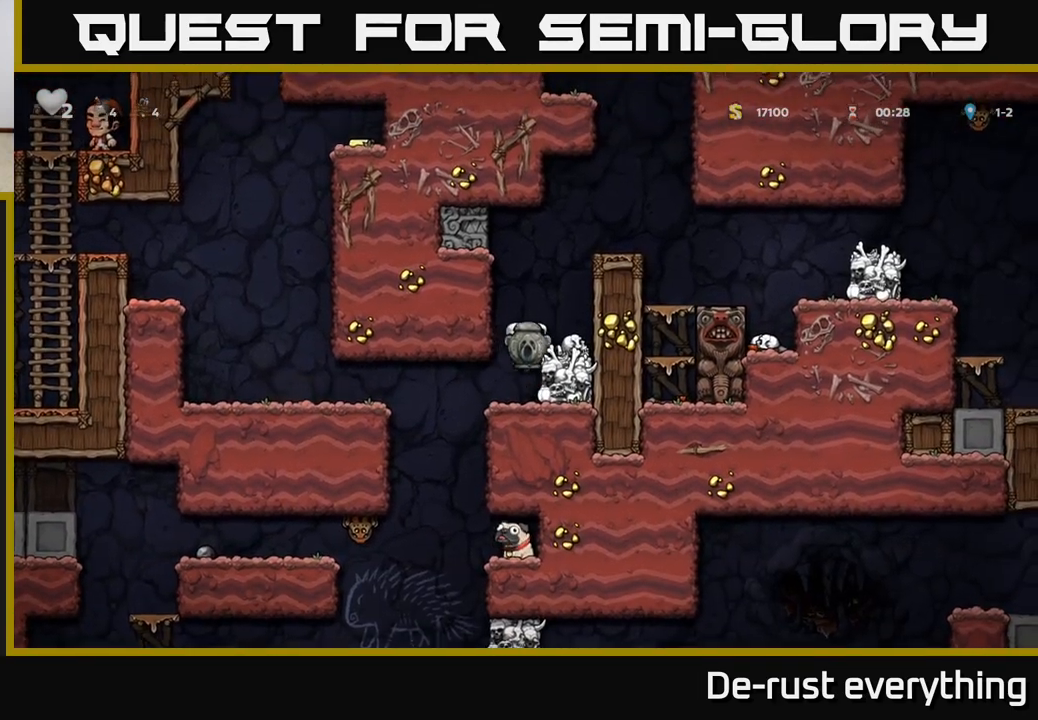
{"buttons": ["A", "DPAD_RIGHT"], "left_stick": "center", "right_stick": "center", "events": [[17, "DPAD_RIGHT", "down"], [167, "A", "up"], [400, "A", "down"]]}
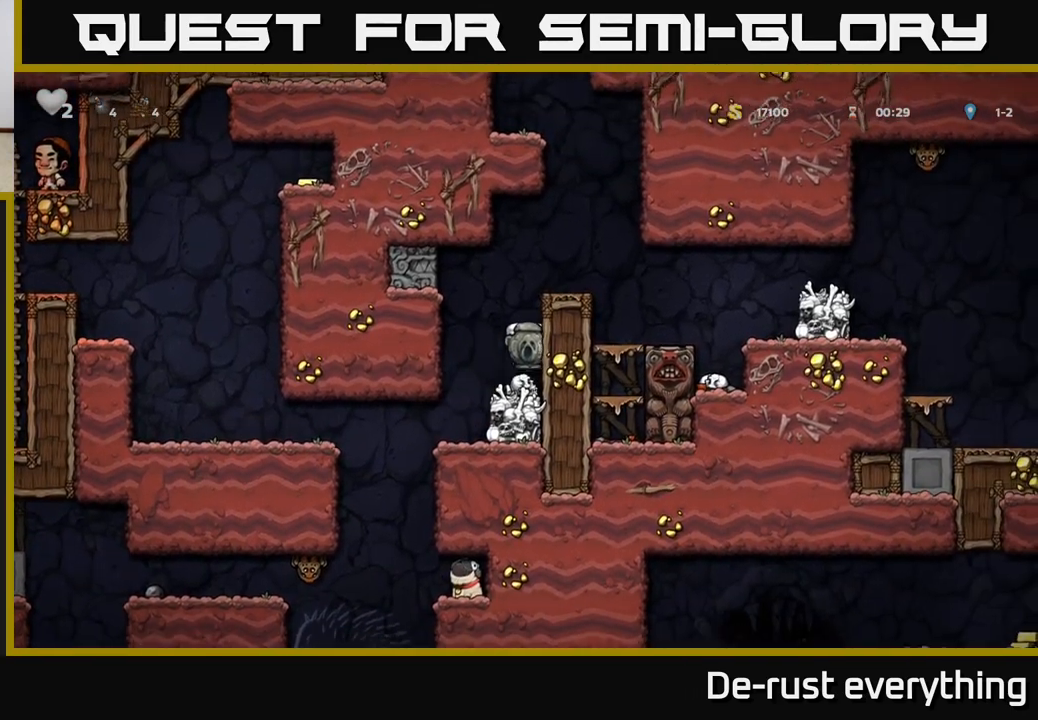
{"buttons": ["DPAD_RIGHT"], "left_stick": "center", "right_stick": "center", "events": [[67, "A", "up"], [317, "A", "down"], [433, "A", "up"]]}
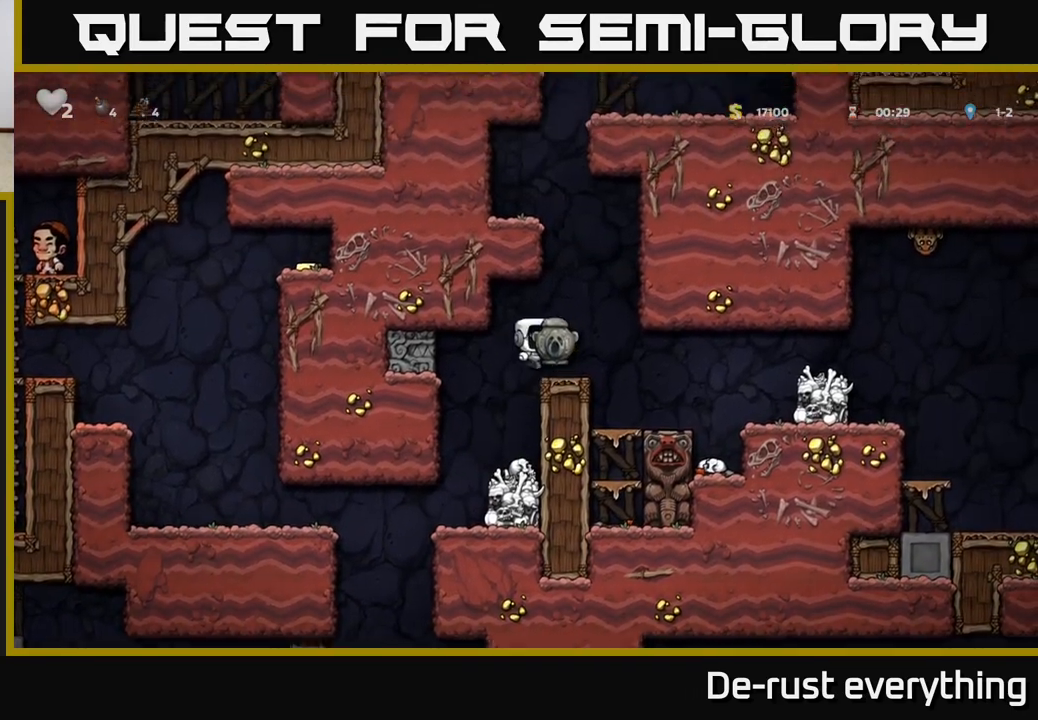
{"buttons": ["A", "DPAD_RIGHT"], "left_stick": "center", "right_stick": "center", "events": [[83, "DPAD_RIGHT", "up"], [333, "DPAD_RIGHT", "down"], [450, "A", "down"]]}
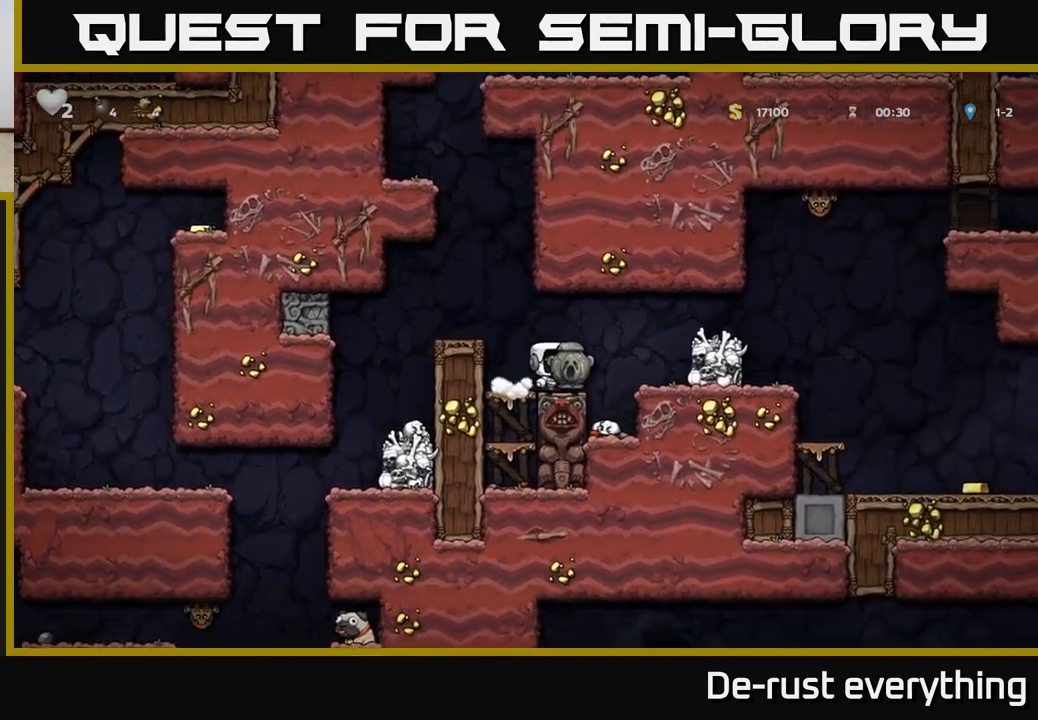
{"buttons": ["DPAD_RIGHT"], "left_stick": "center", "right_stick": "center", "events": [[117, "A", "up"]]}
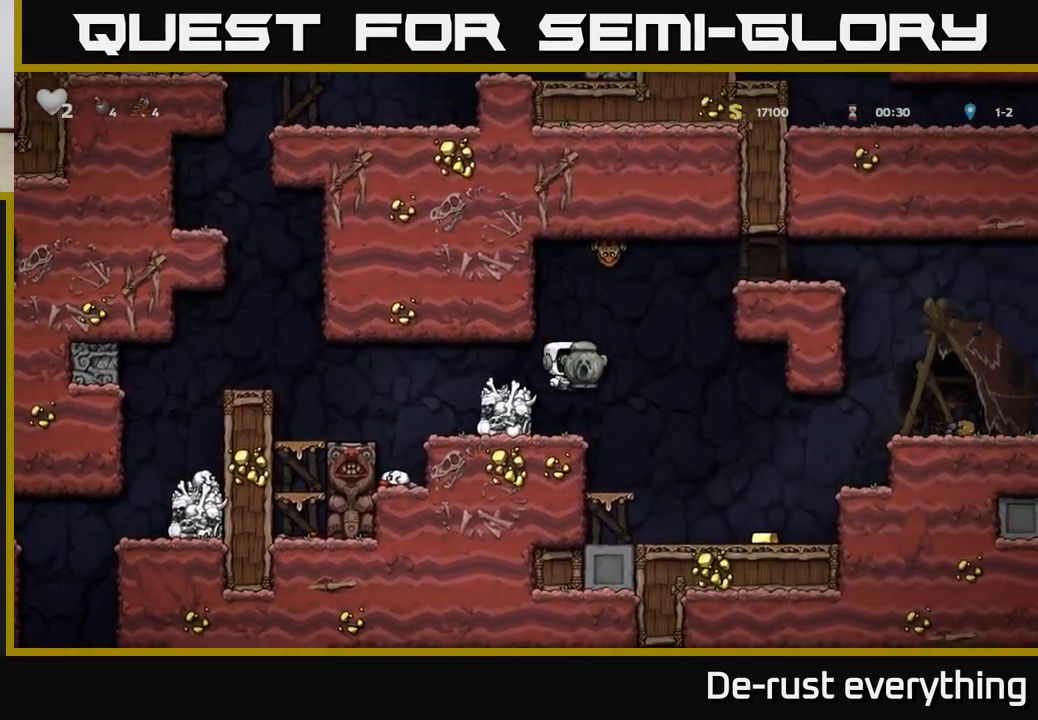
{"buttons": ["A", "DPAD_RIGHT"], "left_stick": "center", "right_stick": "center", "events": [[450, "A", "down"]]}
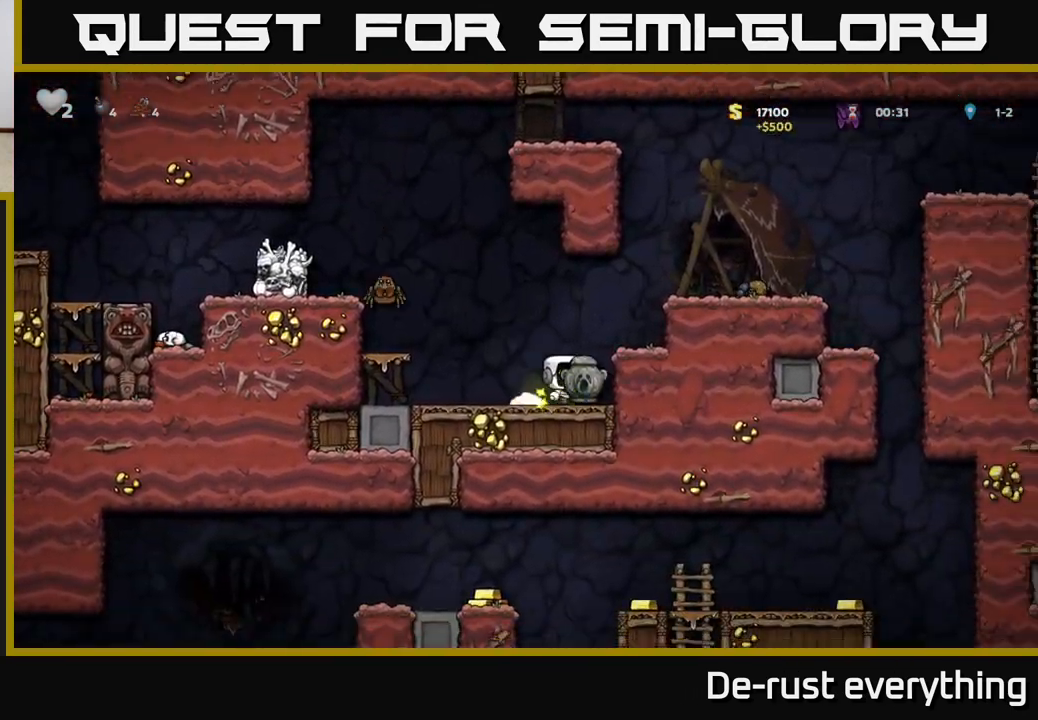
{"buttons": ["DPAD_RIGHT"], "left_stick": "center", "right_stick": "center", "events": [[150, "A", "up"], [250, "DPAD_RIGHT", "up"], [350, "A", "down"], [467, "A", "up"], [483, "DPAD_RIGHT", "down"]]}
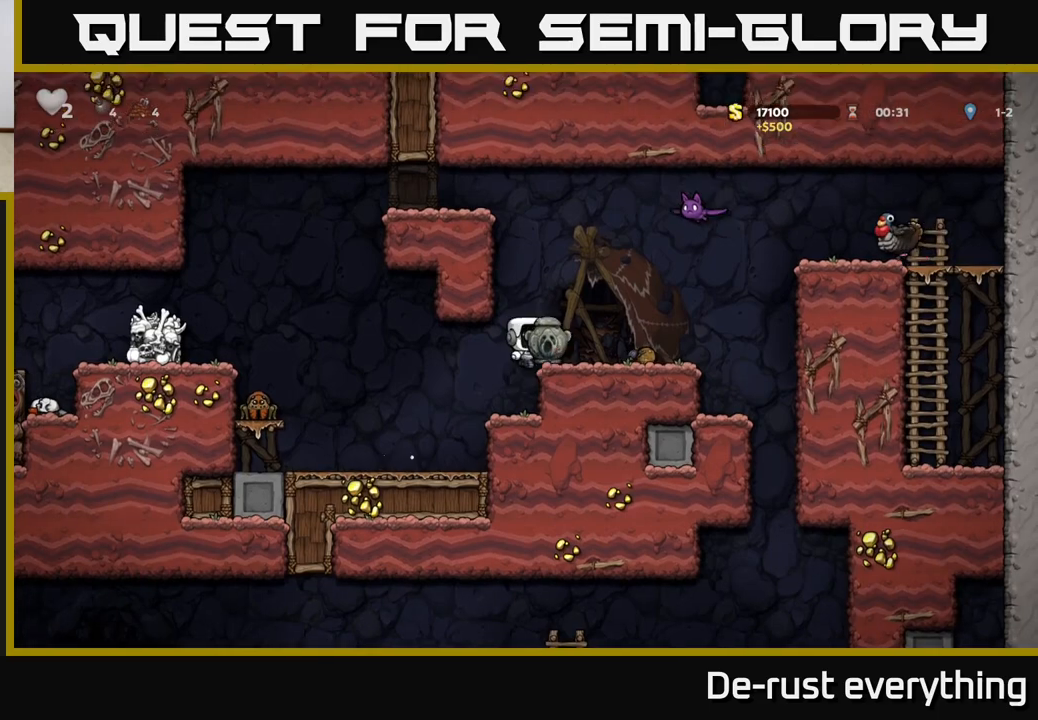
{"buttons": [], "left_stick": "center", "right_stick": "center", "events": [[67, "DPAD_RIGHT", "up"]]}
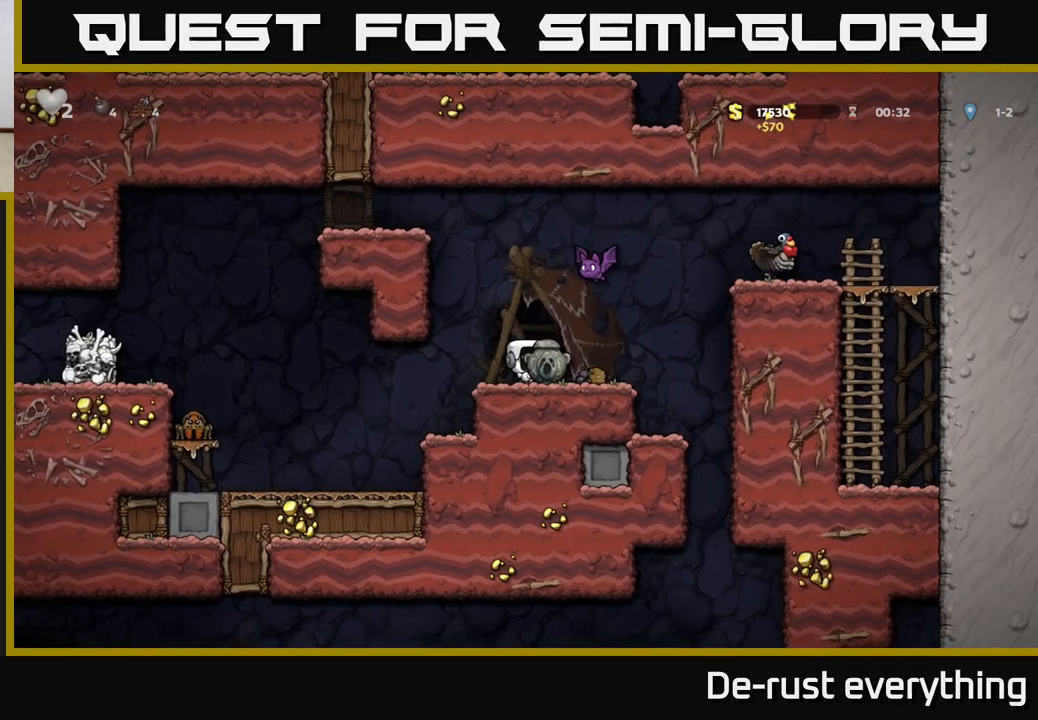
{"buttons": [], "left_stick": "center", "right_stick": "center", "events": [[50, "DPAD_LEFT", "down"], [150, "DPAD_LEFT", "up"]]}
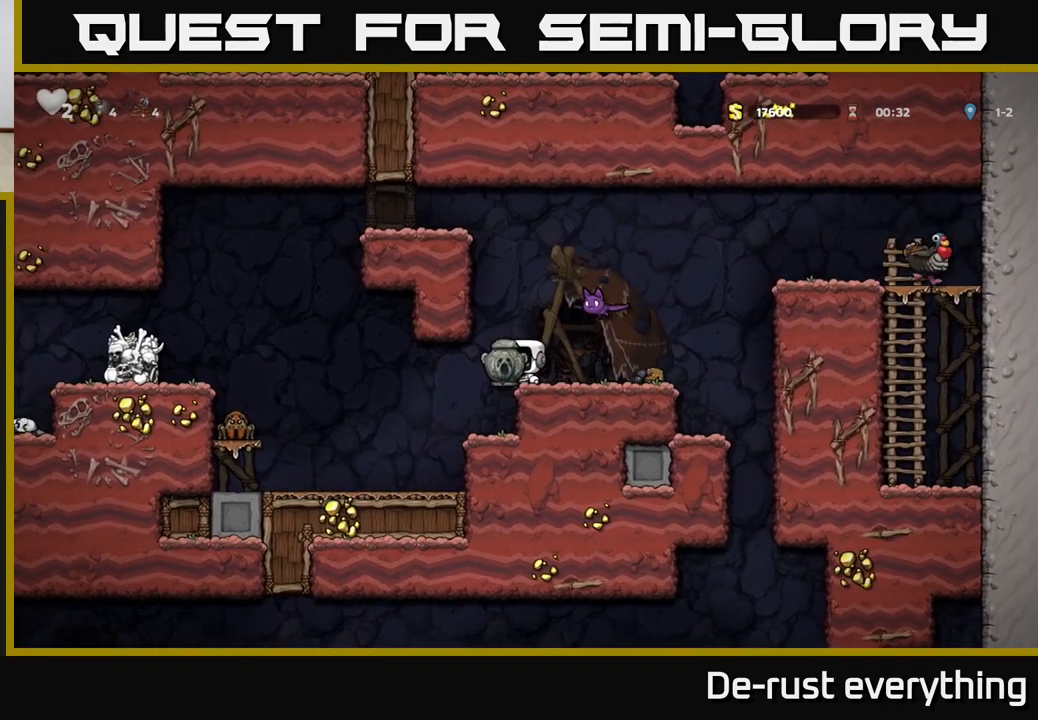
{"buttons": ["A"], "left_stick": "center", "right_stick": "center", "events": [[183, "A", "down"]]}
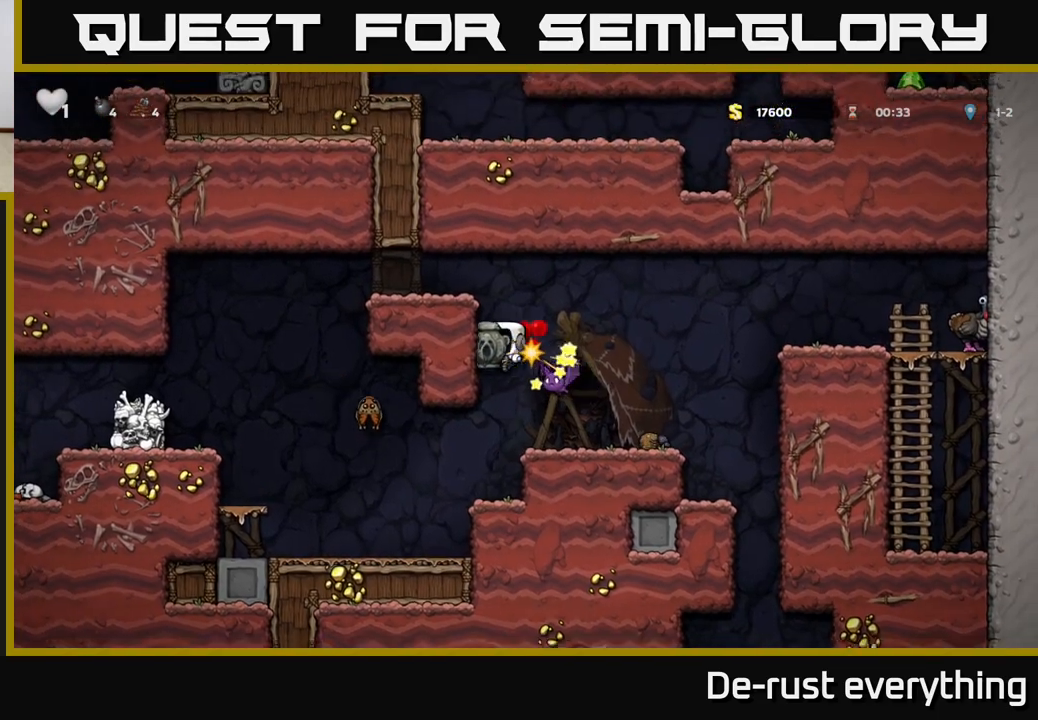
{"buttons": ["A", "DPAD_RIGHT"], "left_stick": "center", "right_stick": "center", "events": [[17, "DPAD_RIGHT", "down"], [117, "DPAD_RIGHT", "up"], [333, "A", "up"], [367, "DPAD_RIGHT", "down"], [483, "A", "down"]]}
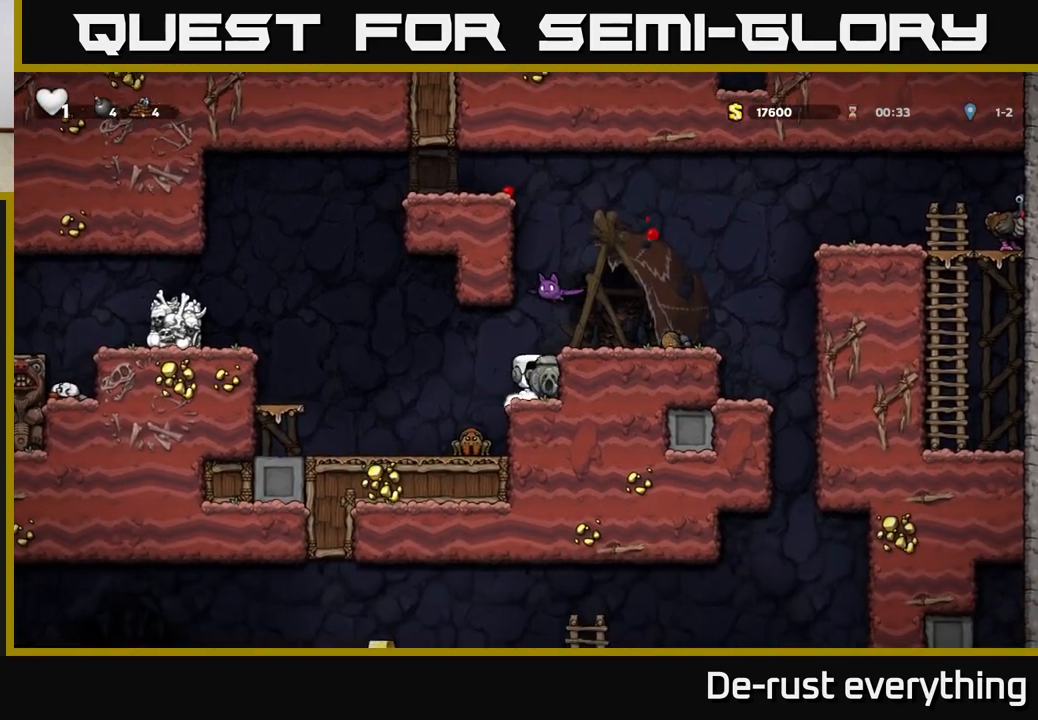
{"buttons": ["A"], "left_stick": "center", "right_stick": "center", "events": [[17, "DPAD_RIGHT", "up"], [50, "DPAD_RIGHT", "down"], [233, "A", "up"], [383, "DPAD_RIGHT", "up"], [467, "A", "down"]]}
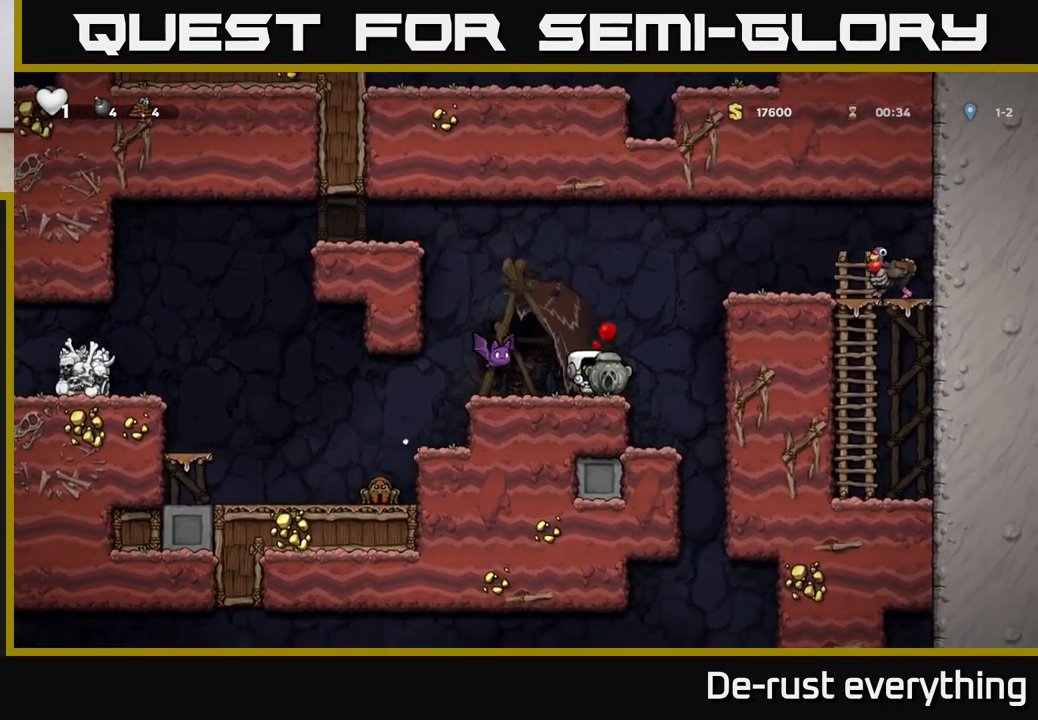
{"buttons": ["A", "DPAD_RIGHT"], "left_stick": "center", "right_stick": "center", "events": [[200, "DPAD_LEFT", "down"], [283, "A", "up"], [317, "DPAD_LEFT", "up"], [333, "A", "down"], [367, "DPAD_RIGHT", "down"]]}